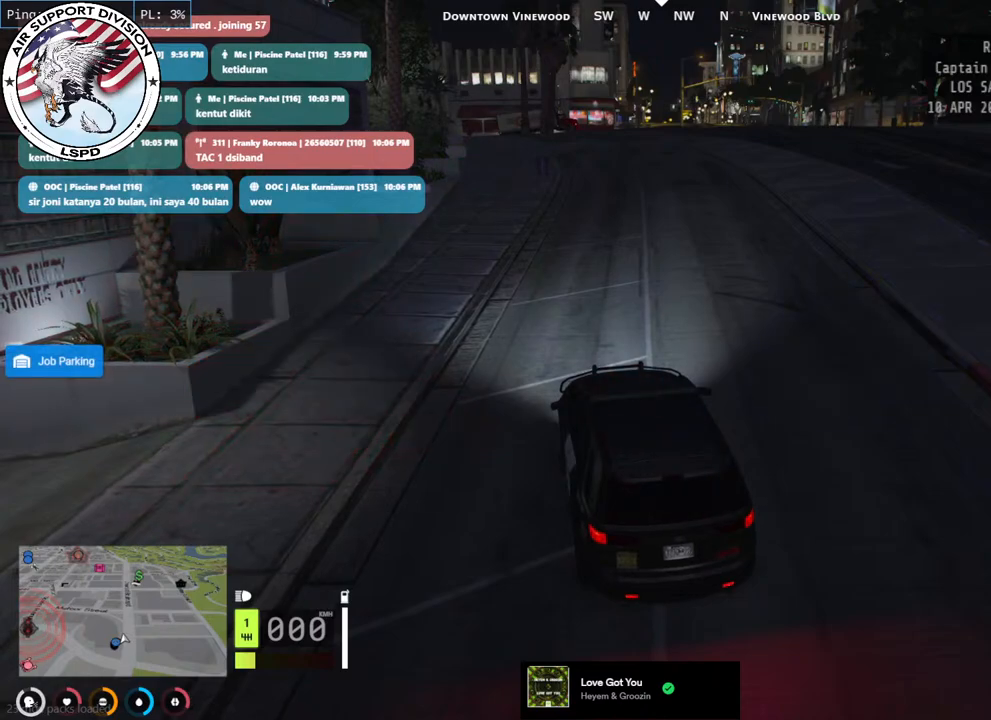
Gameplay with keyboard and mouse; each line is a JSON object with the keys and mouse buttons held at the frame after it. "events" lists presses ("down") and releases ("up") of "a", "ctrl", "d", "e", "q", "s", "shift", "space", "w", "mouse_left", "mouse_wheel", "mouse_right", "mouse_mb4" and "mouse_mb5" between this image and that frame as [ms after this image, input, new state], when the widget could be followed in between. "mouse_left", "mouse_wheel", "mouse_right", "mouse_mb4", "mouse_mb5" = the "left", "wheel", "right", "mb4", "mb5" buttons of the "mouse" list. No other keys are recorded. "wheel" means that the mouse wheel is clicked or scrolled. Mouse movement is not recorded.
{"keys": [], "mouse": [], "events": []}
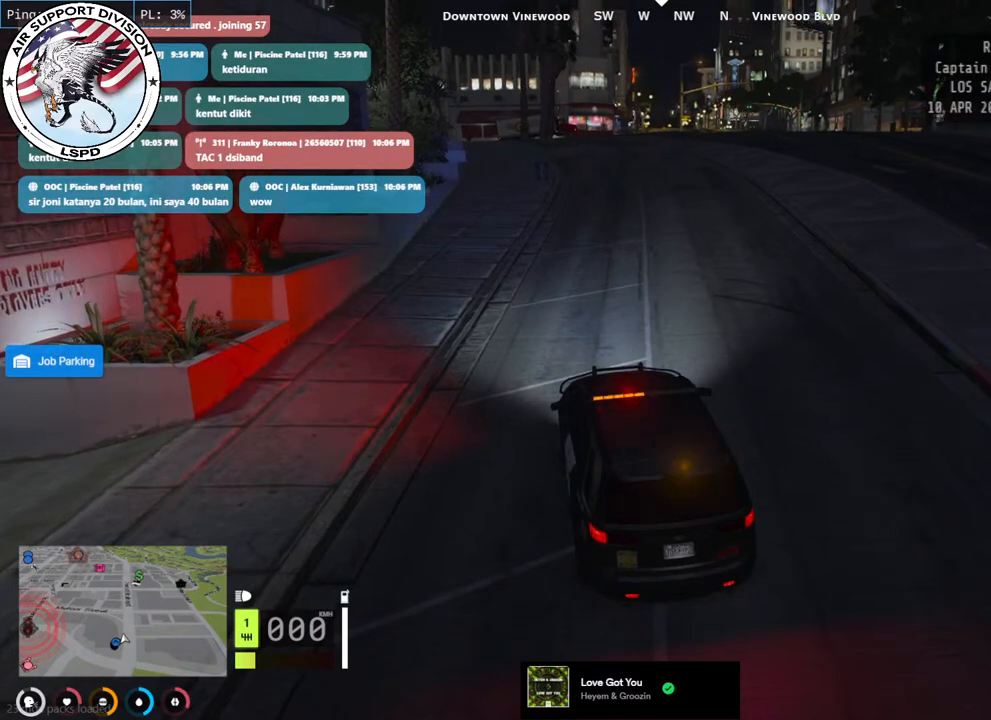
{"keys": [], "mouse": [], "events": []}
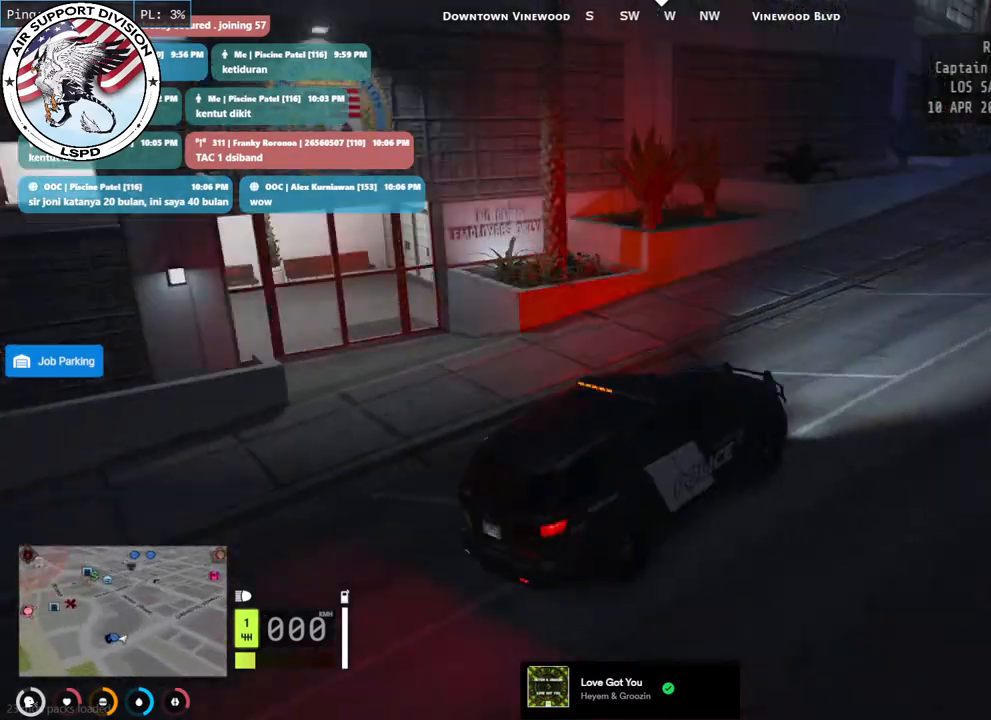
{"keys": [], "mouse": [], "events": []}
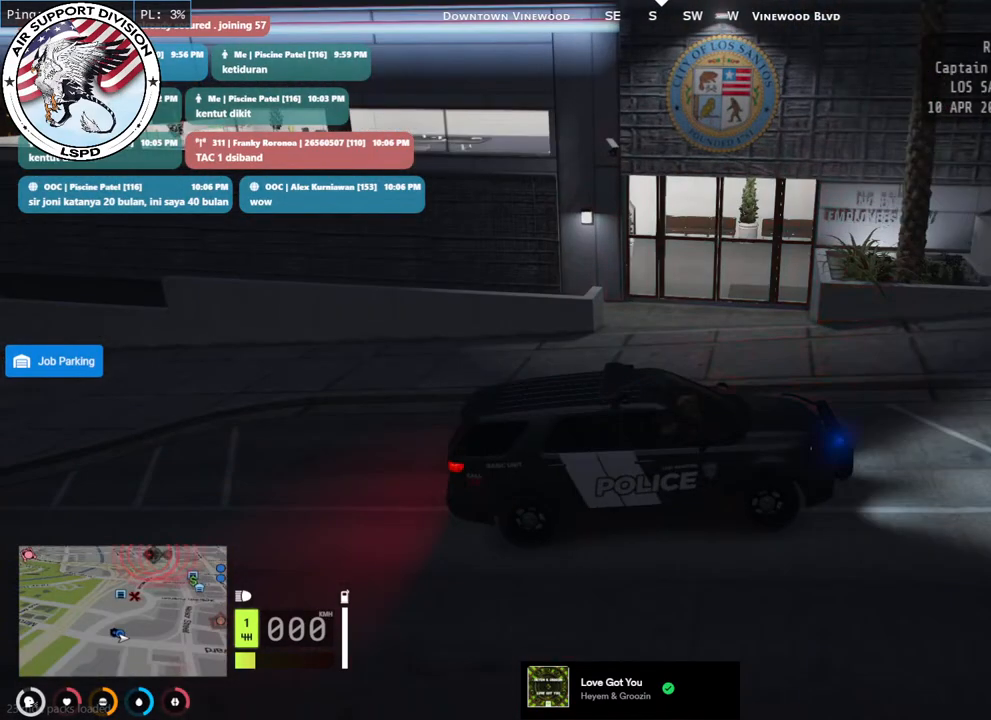
{"keys": [], "mouse": [], "events": []}
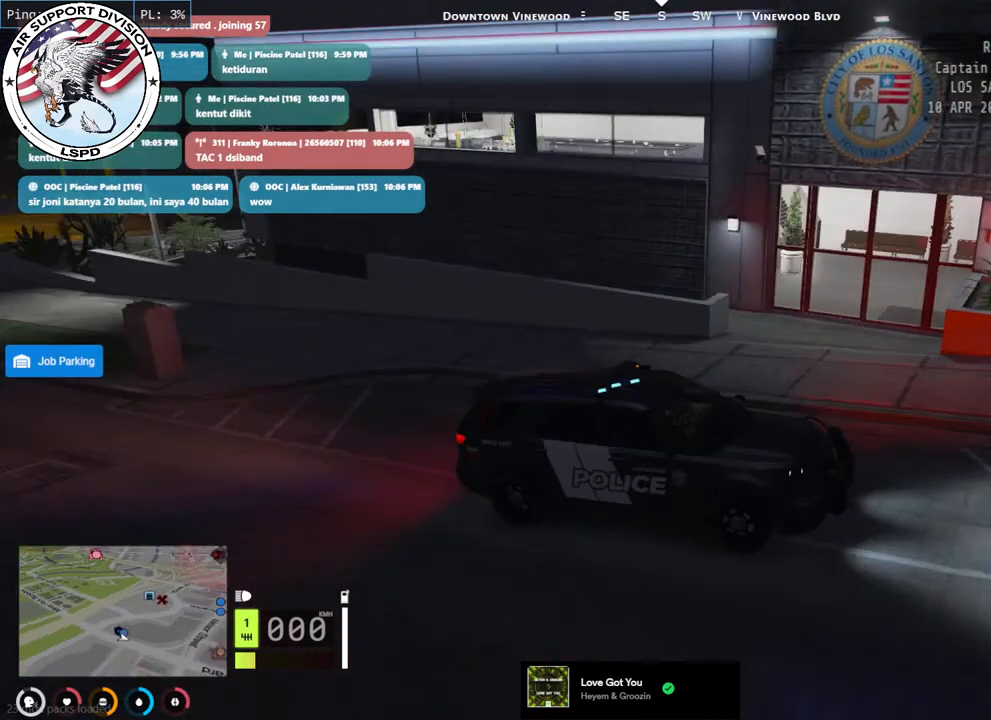
{"keys": [], "mouse": [], "events": []}
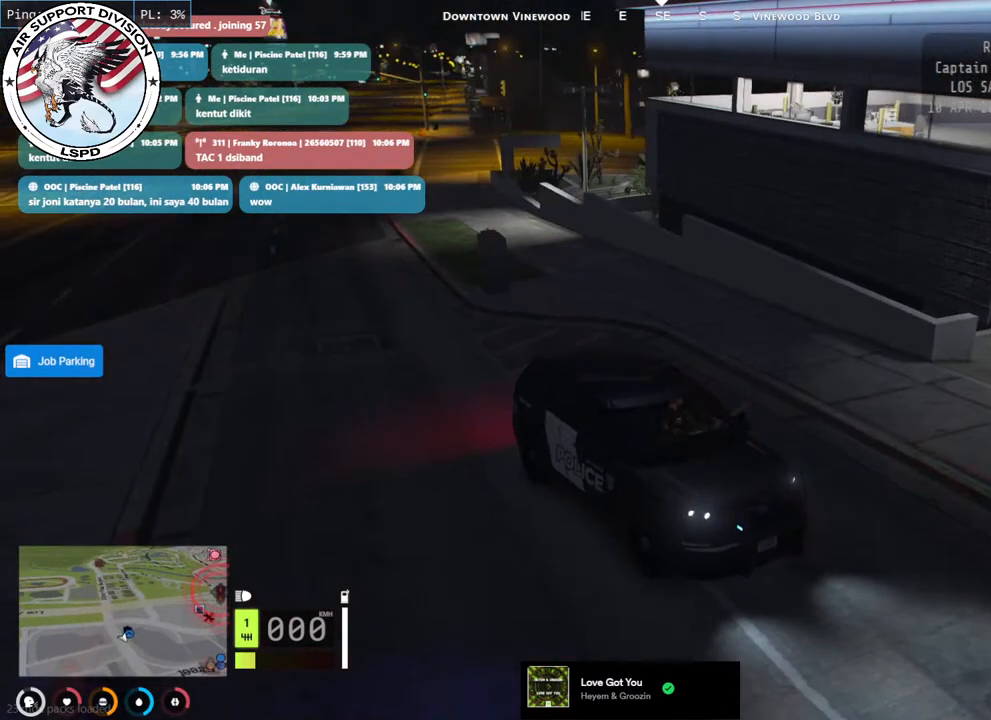
{"keys": [], "mouse": [], "events": []}
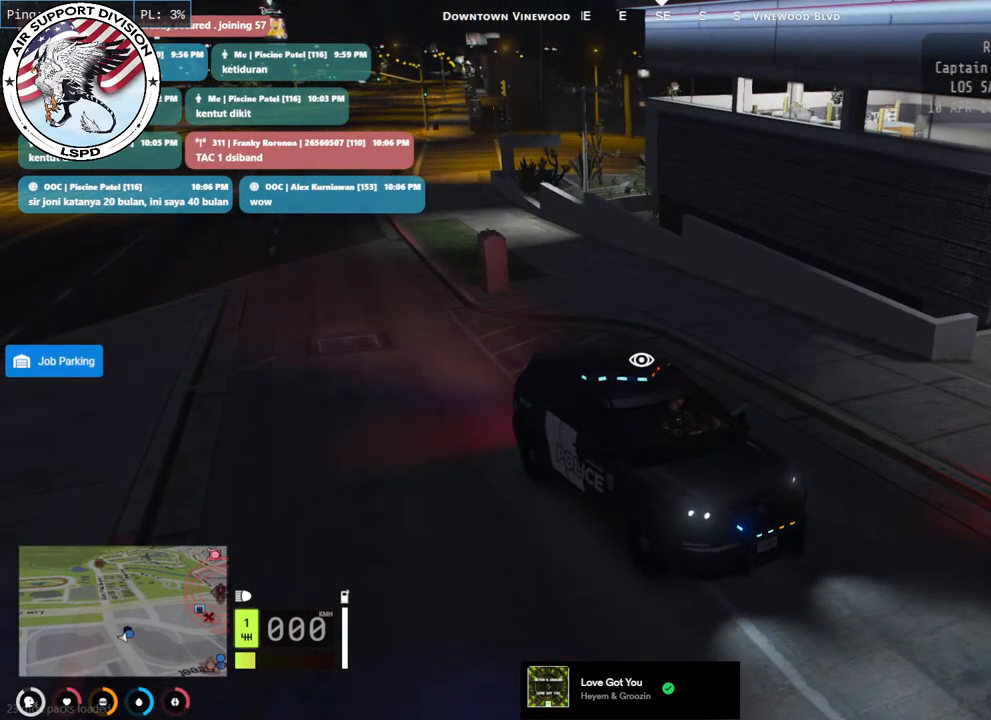
{"keys": [], "mouse": [], "events": []}
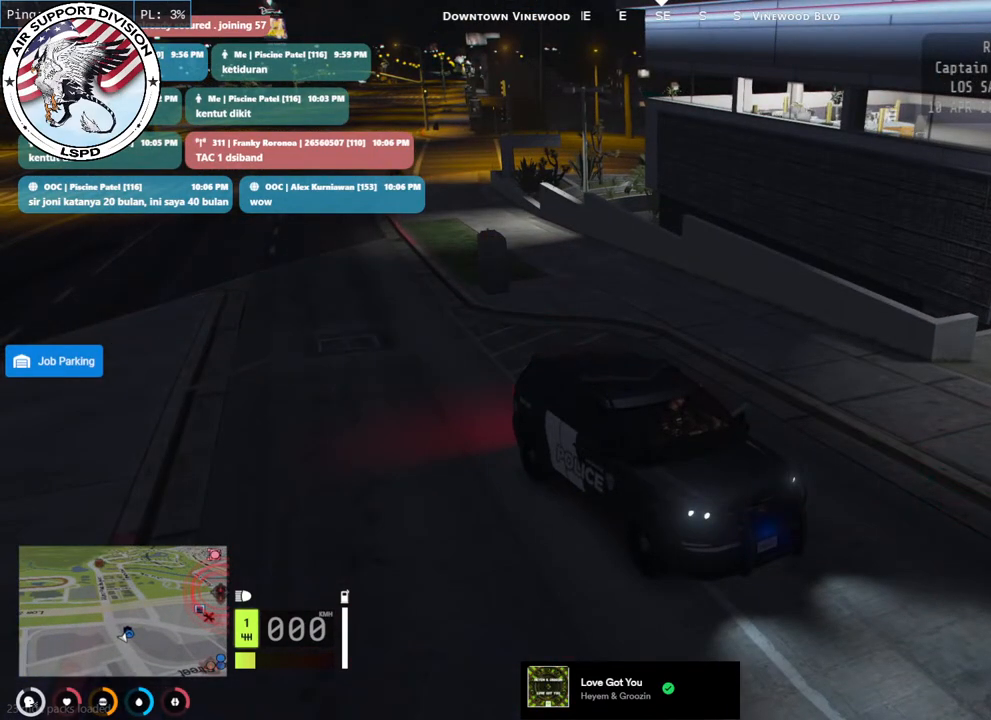
{"keys": [], "mouse": ["wheel"], "events": [[450, "mouse_wheel", "down"], [467, "mouse_wheel", "up"], [483, "mouse_wheel", "down"]]}
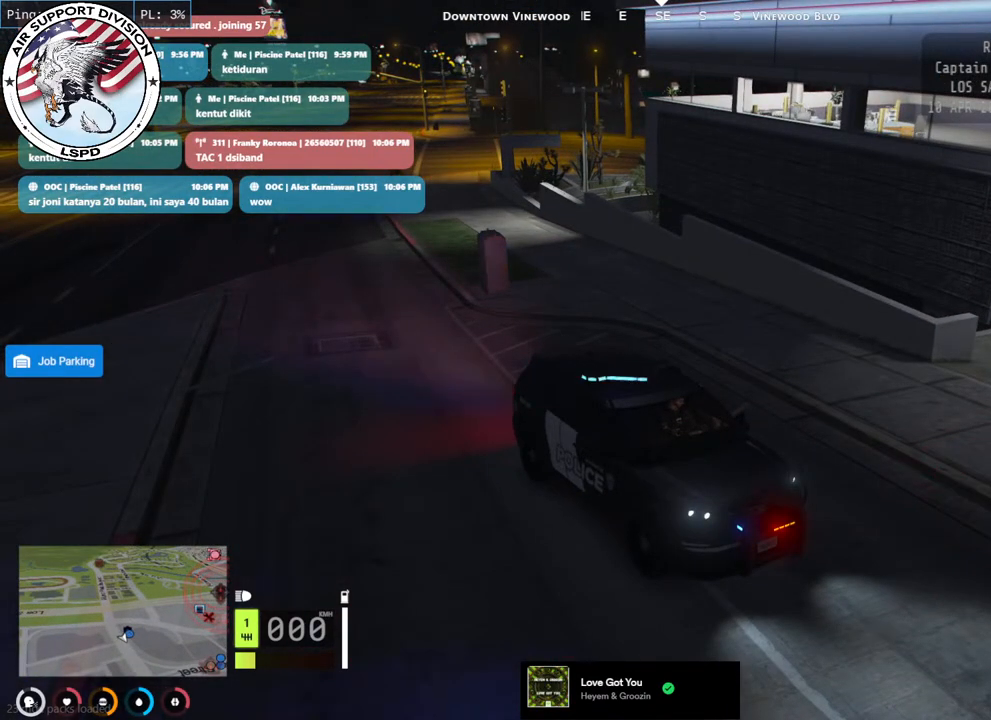
{"keys": [], "mouse": [], "events": [[433, "mouse_wheel", "up"]]}
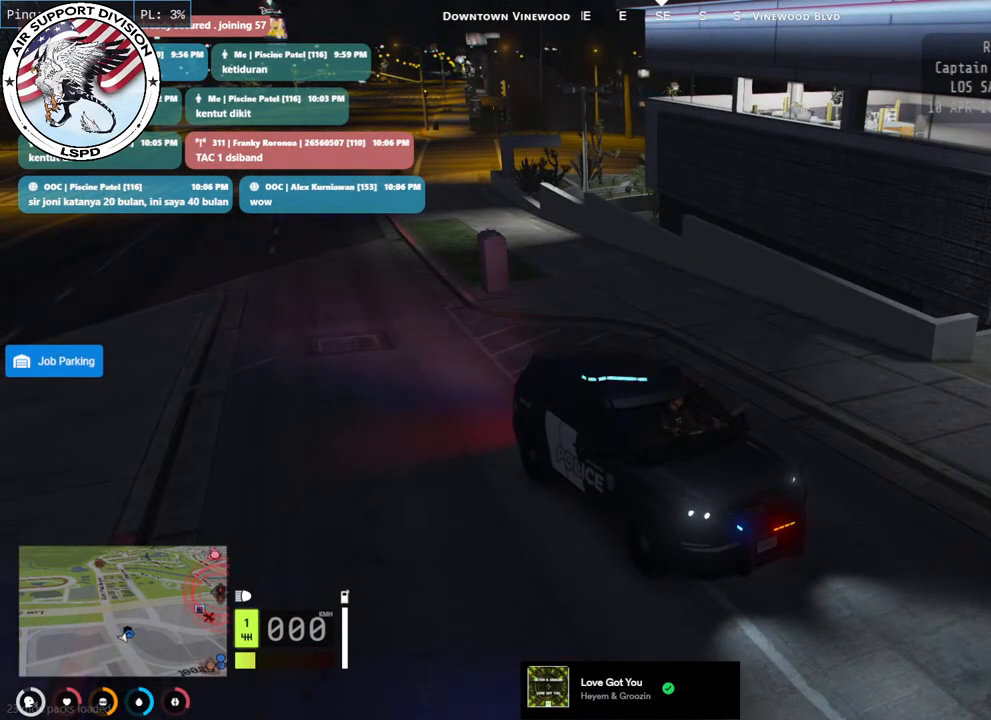
{"keys": [], "mouse": [], "events": [[17, "mouse_wheel", "down"], [333, "mouse_wheel", "up"]]}
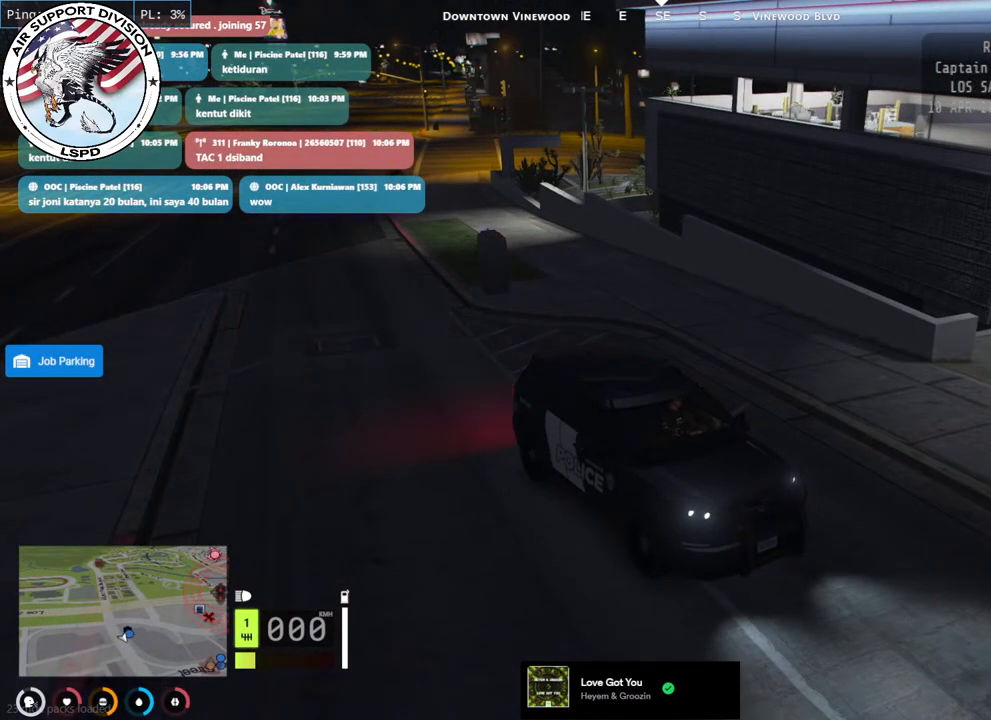
{"keys": [], "mouse": [], "events": [[117, "mouse_wheel", "down"], [267, "mouse_wheel", "up"]]}
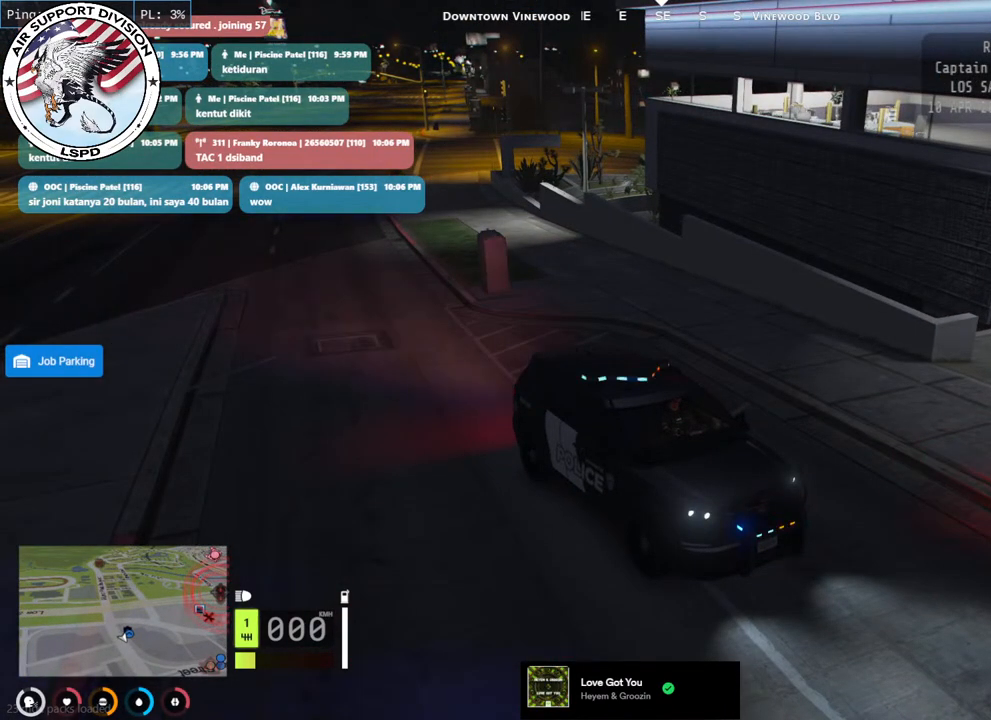
{"keys": [], "mouse": [], "events": [[317, "mouse_left", "down"], [450, "mouse_left", "up"]]}
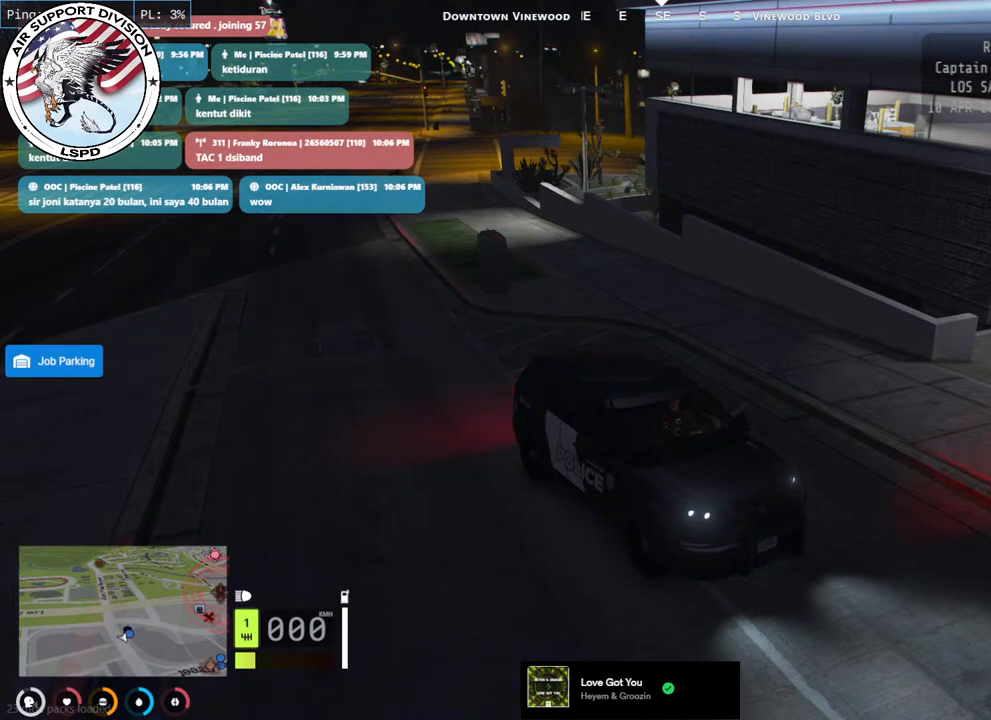
{"keys": [], "mouse": [], "events": []}
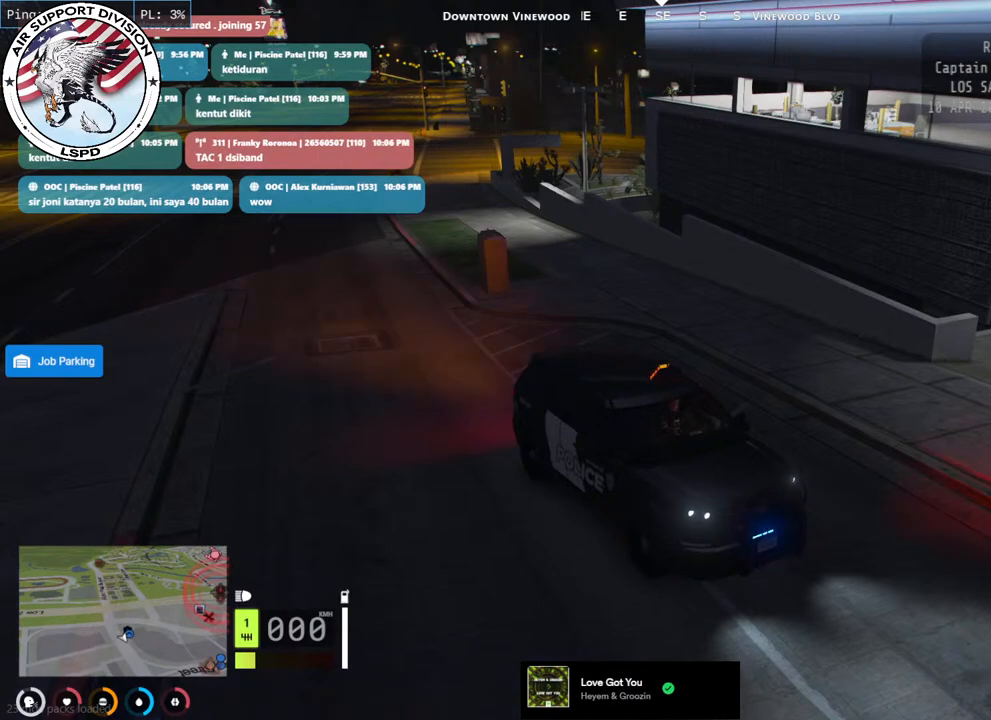
{"keys": [], "mouse": [], "events": []}
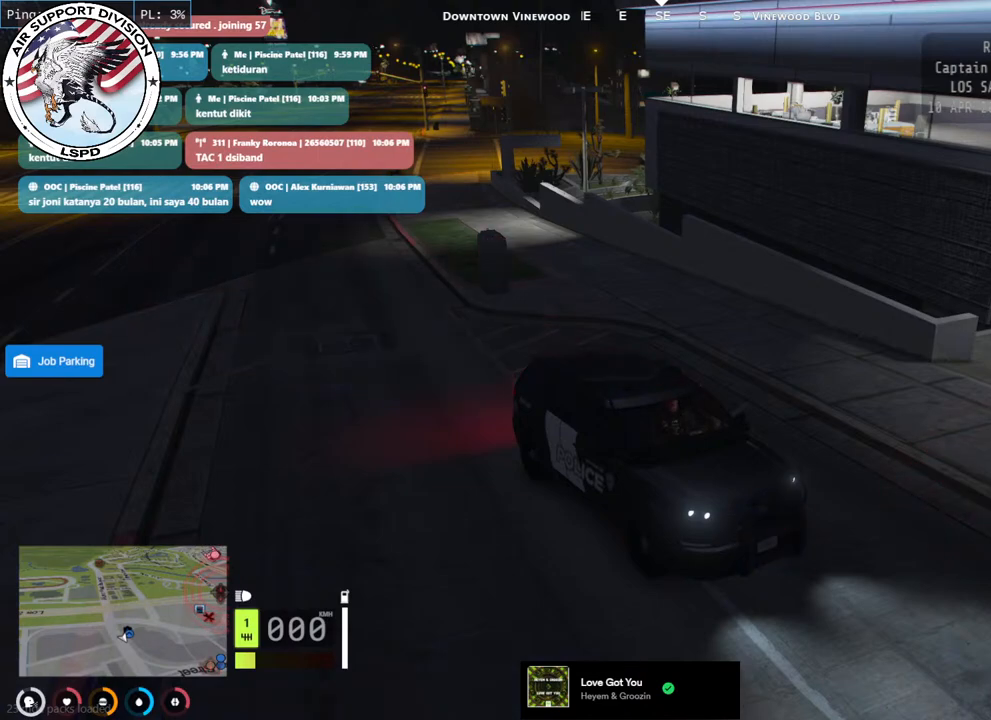
{"keys": [], "mouse": [], "events": []}
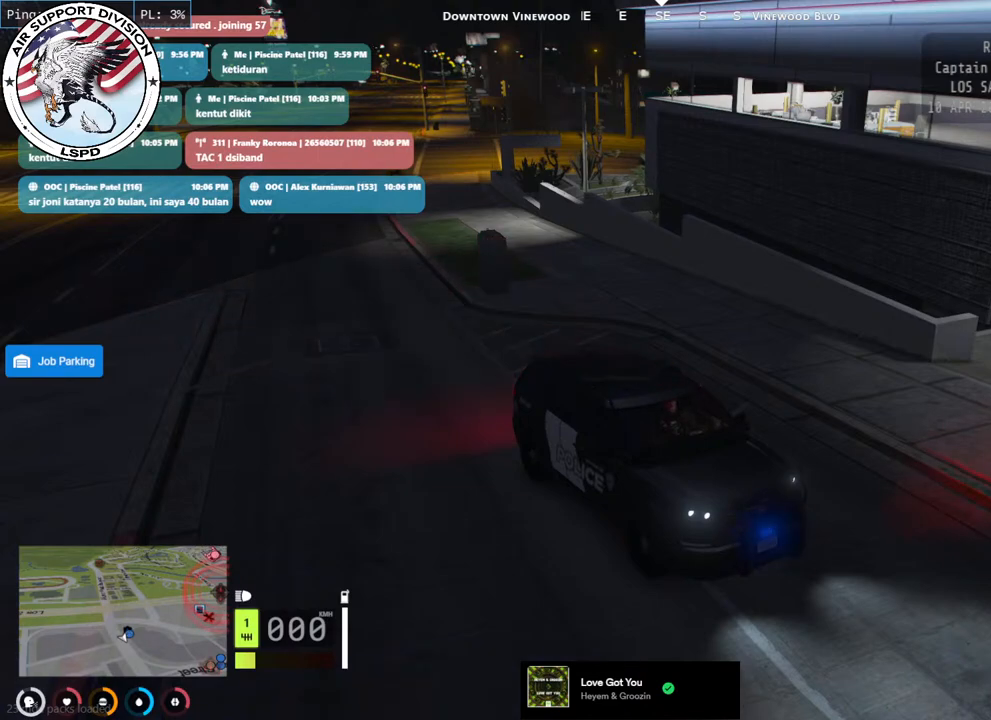
{"keys": [], "mouse": [], "events": []}
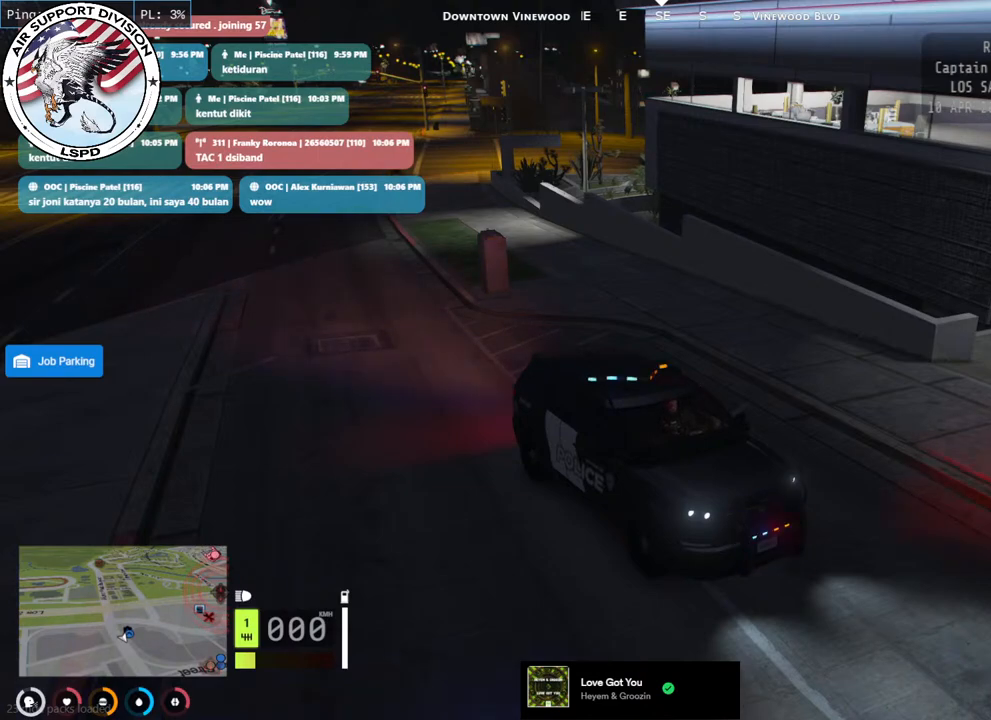
{"keys": [], "mouse": [], "events": []}
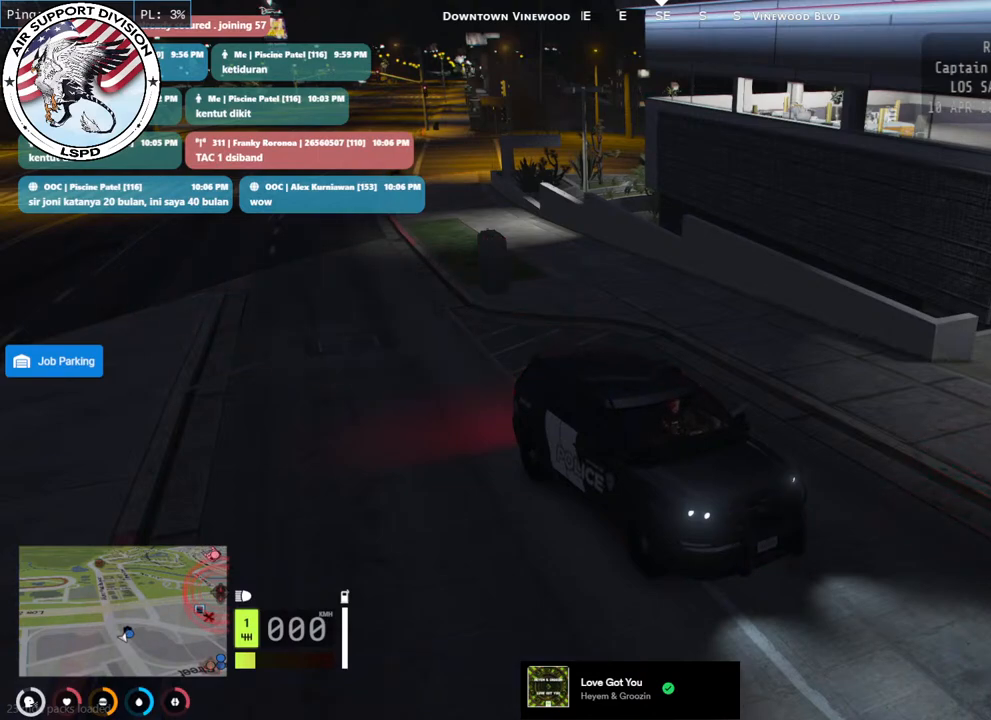
{"keys": [], "mouse": [], "events": []}
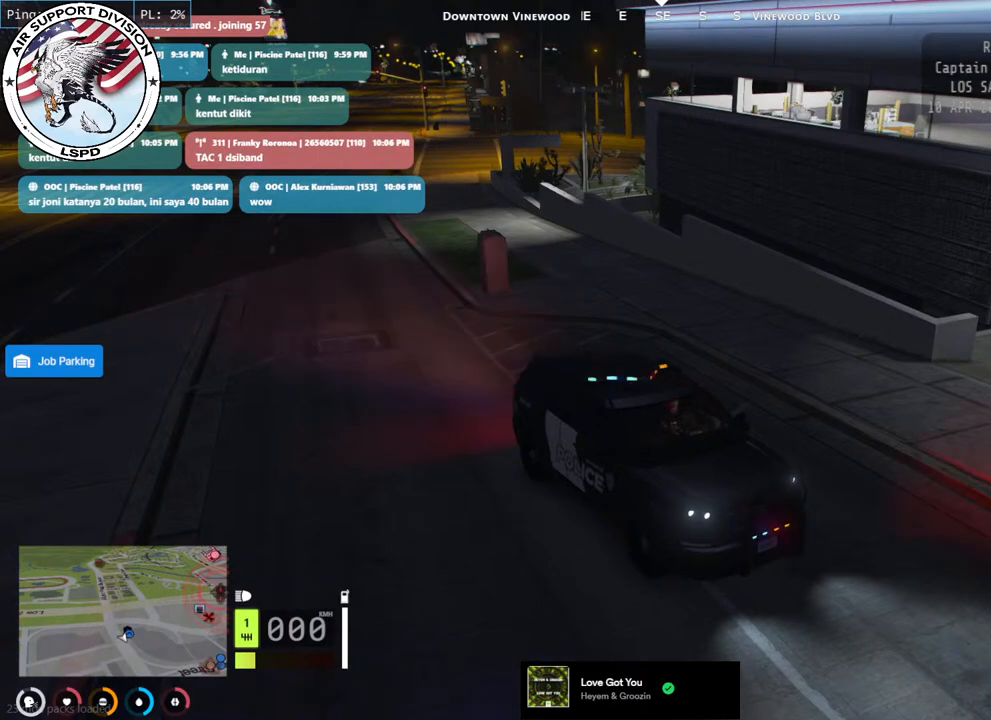
{"keys": [], "mouse": [], "events": []}
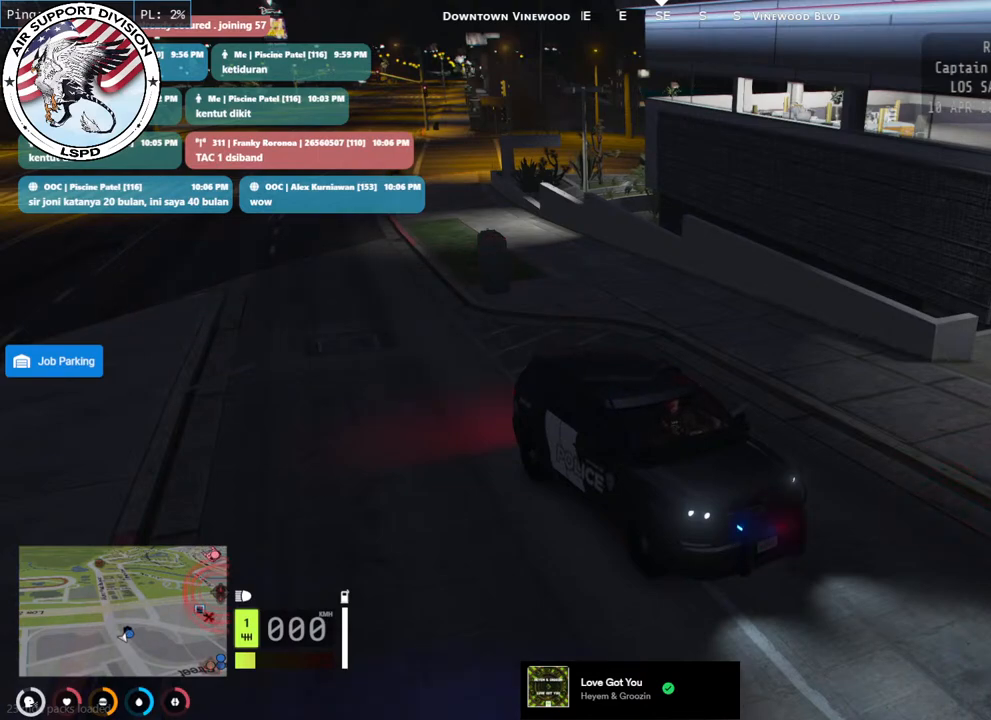
{"keys": [], "mouse": ["left"], "events": [[467, "mouse_left", "down"]]}
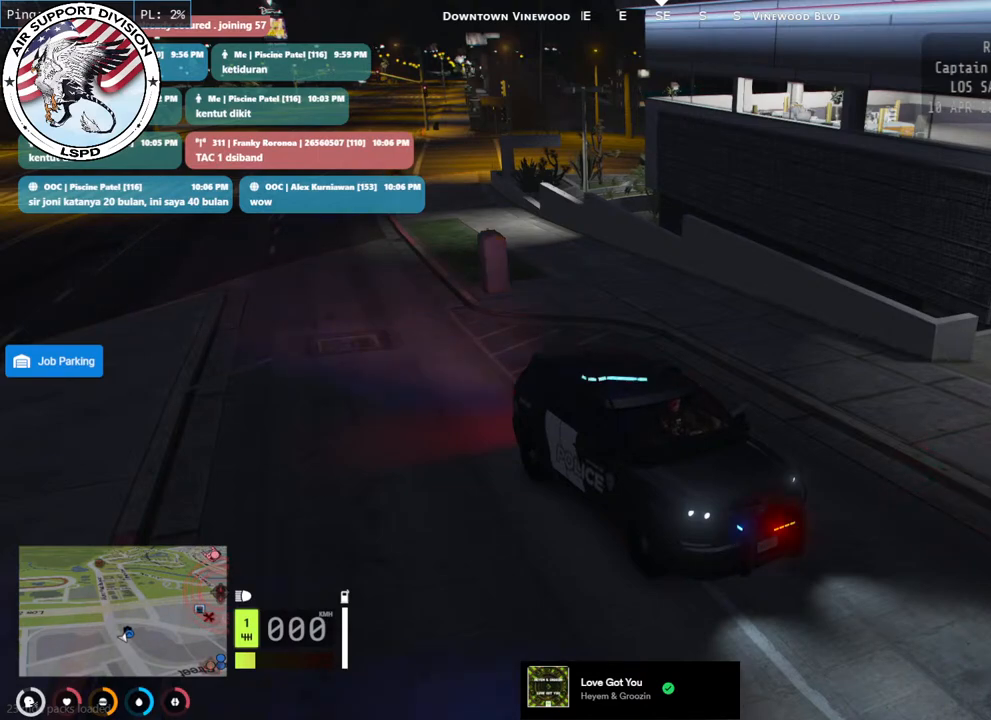
{"keys": [], "mouse": [], "events": [[100, "mouse_left", "up"]]}
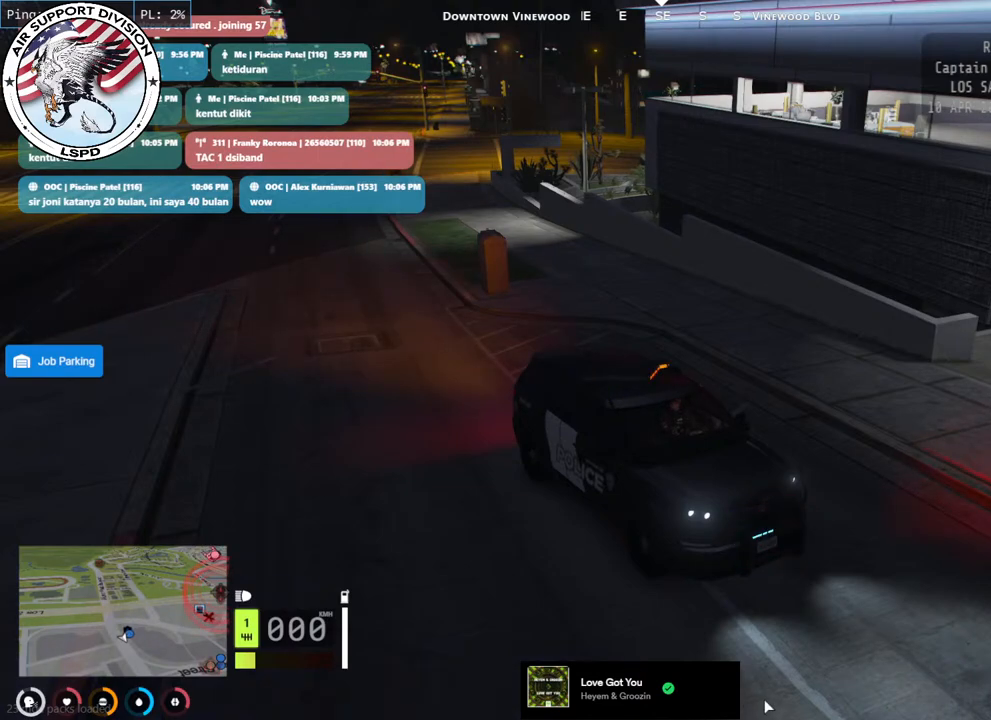
{"keys": [], "mouse": [], "events": []}
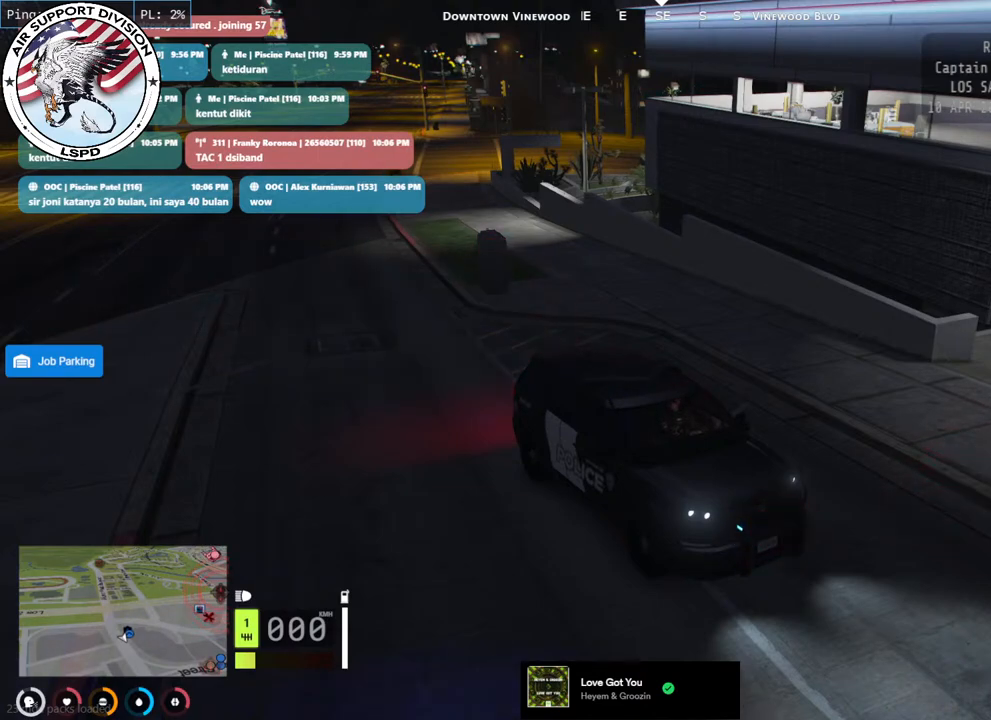
{"keys": [], "mouse": [], "events": []}
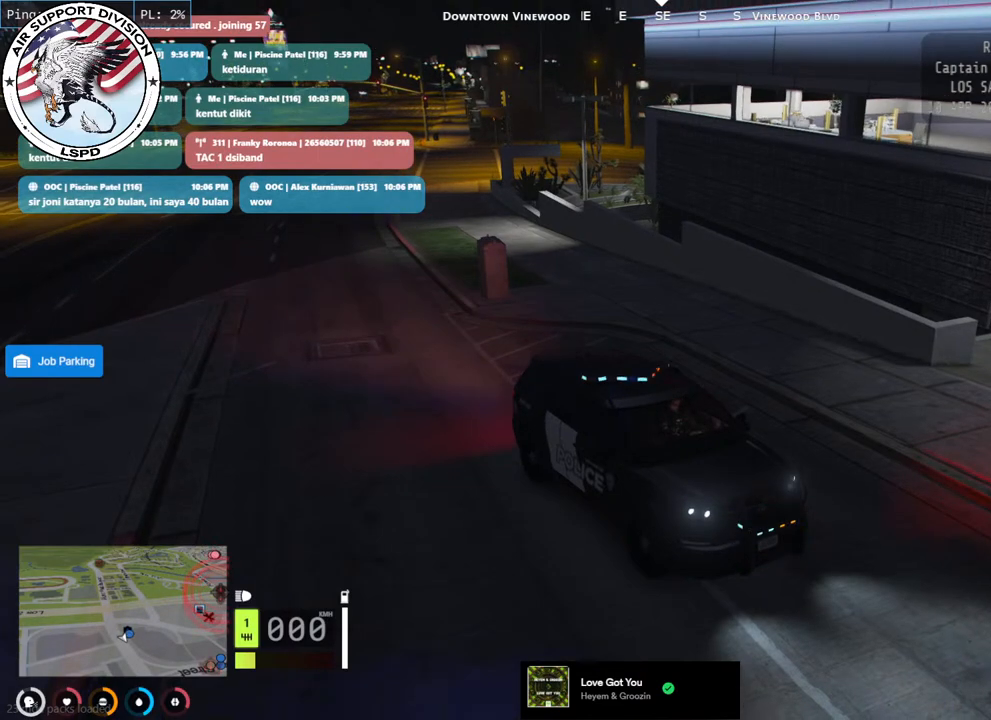
{"keys": [], "mouse": [], "events": []}
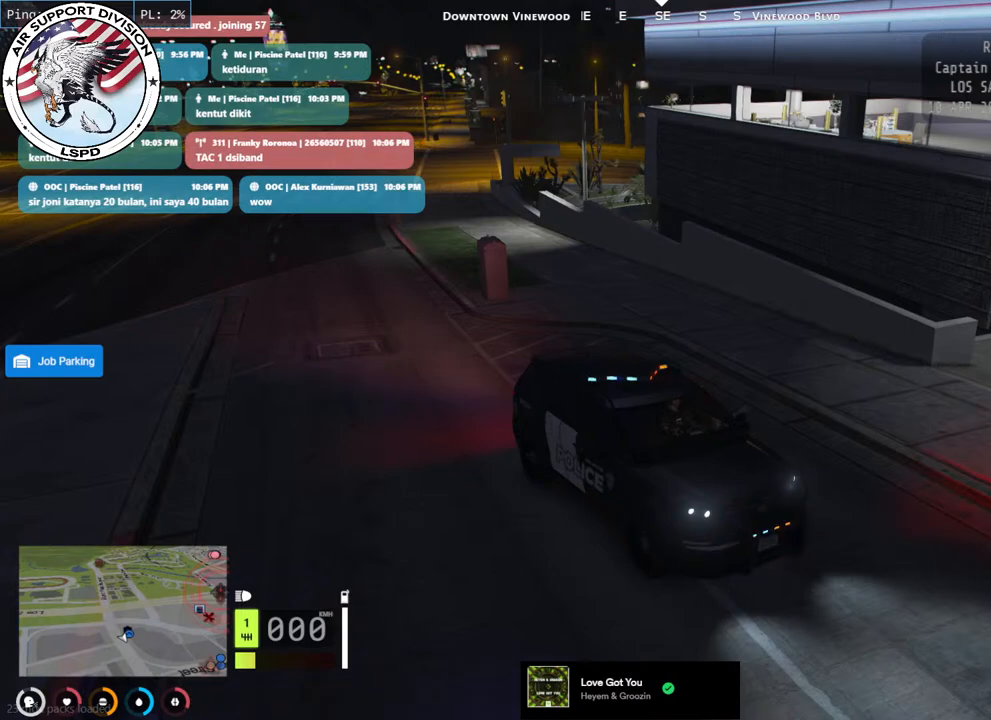
{"keys": [], "mouse": [], "events": [[133, "mouse_left", "down"], [233, "mouse_left", "up"]]}
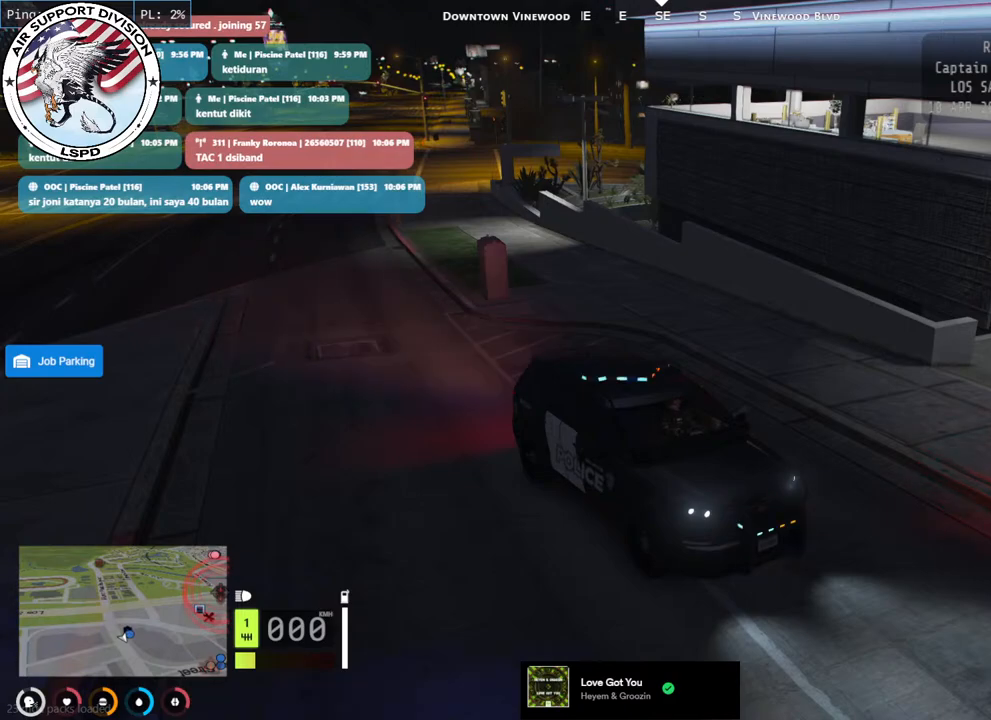
{"keys": [], "mouse": [], "events": []}
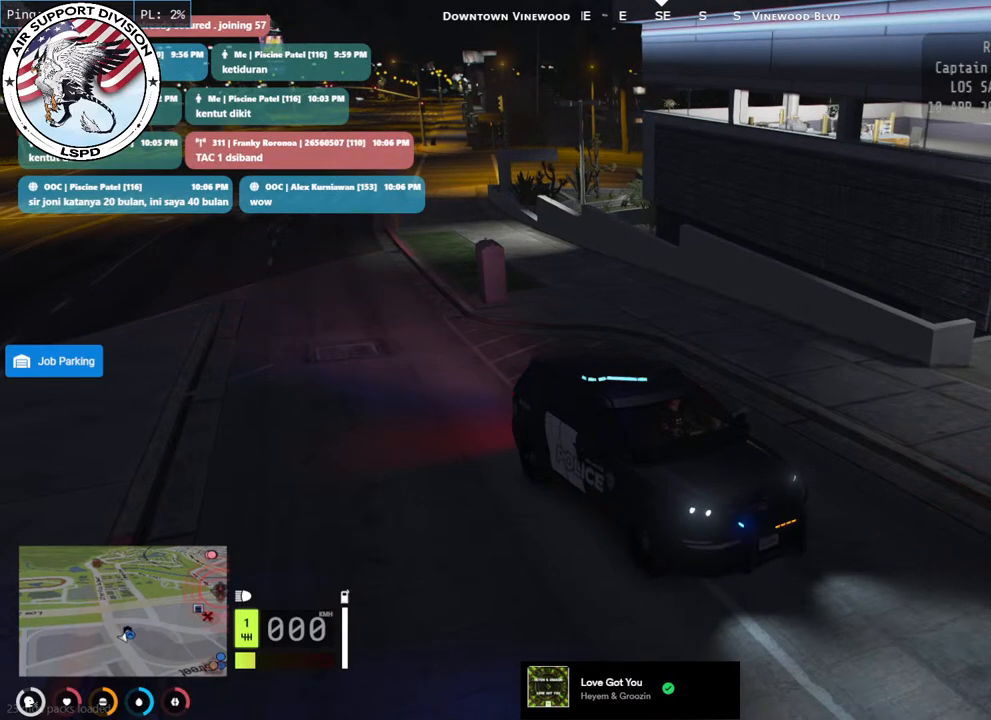
{"keys": [], "mouse": [], "events": []}